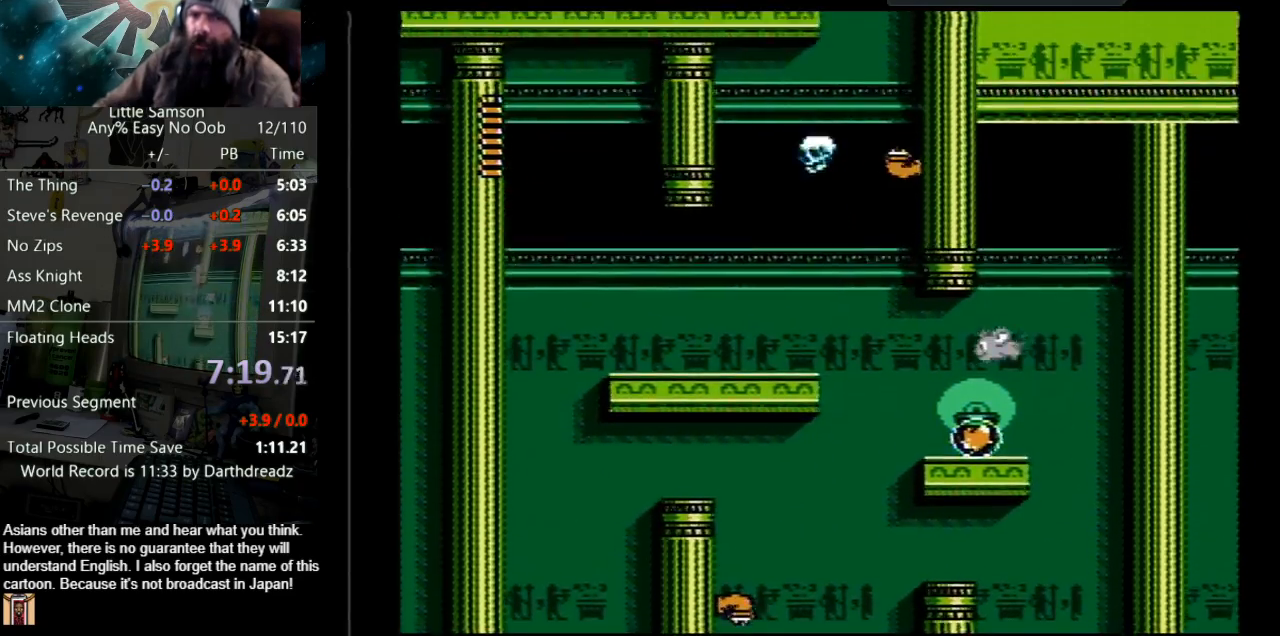
Gameplay with a controller (Nintendo layout); each line is a JSON object with the inputs held at the frame after it. "events" lists button and stick changes between this image and that frame as [ms after this image, input, new state], when the widget could be followed in between. Not read: L3 R3.
{"buttons": ["A", "DPAD_LEFT"], "events": [[100, "DPAD_LEFT", "up"], [283, "DPAD_LEFT", "down"], [417, "A", "down"]]}
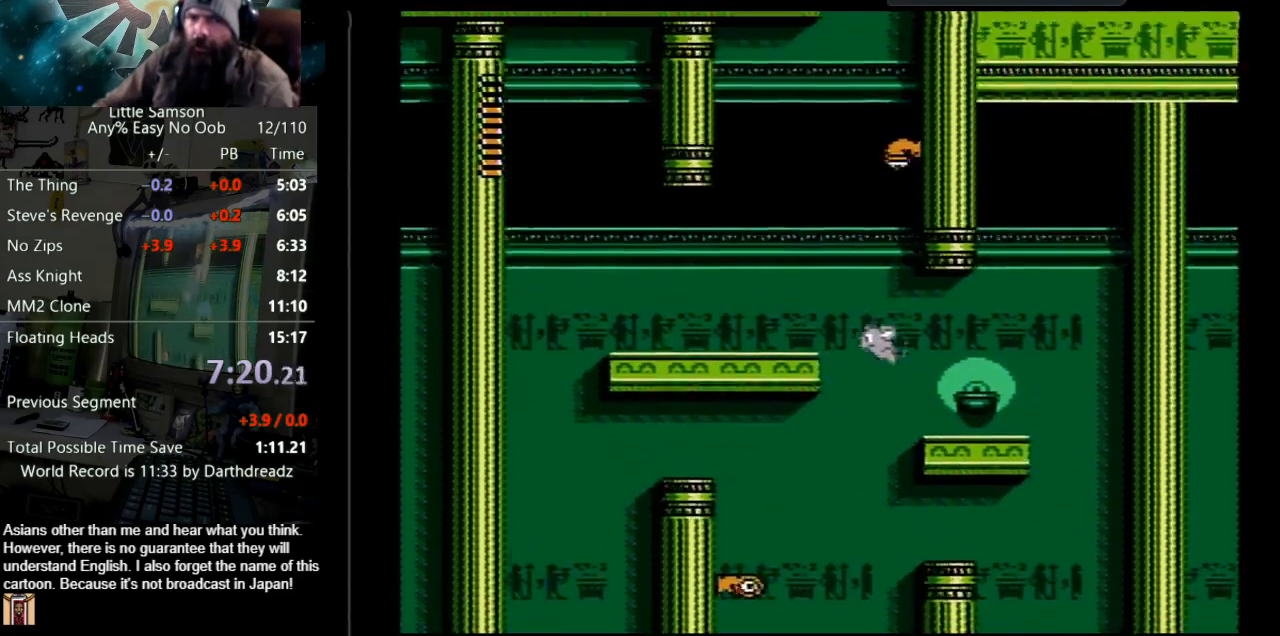
{"buttons": [], "events": [[100, "A", "up"], [333, "DPAD_LEFT", "up"]]}
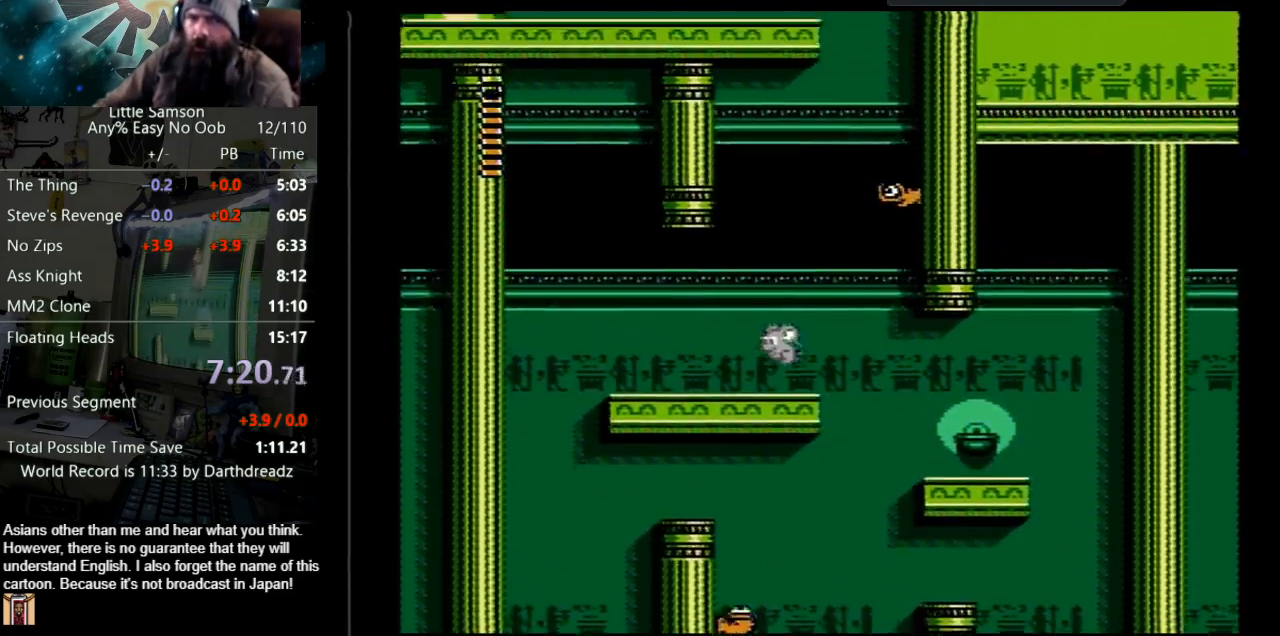
{"buttons": ["A", "DPAD_UP", "DPAD_LEFT"], "events": [[17, "A", "down"], [167, "DPAD_LEFT", "down"], [333, "DPAD_UP", "down"], [367, "A", "up"], [450, "A", "down"]]}
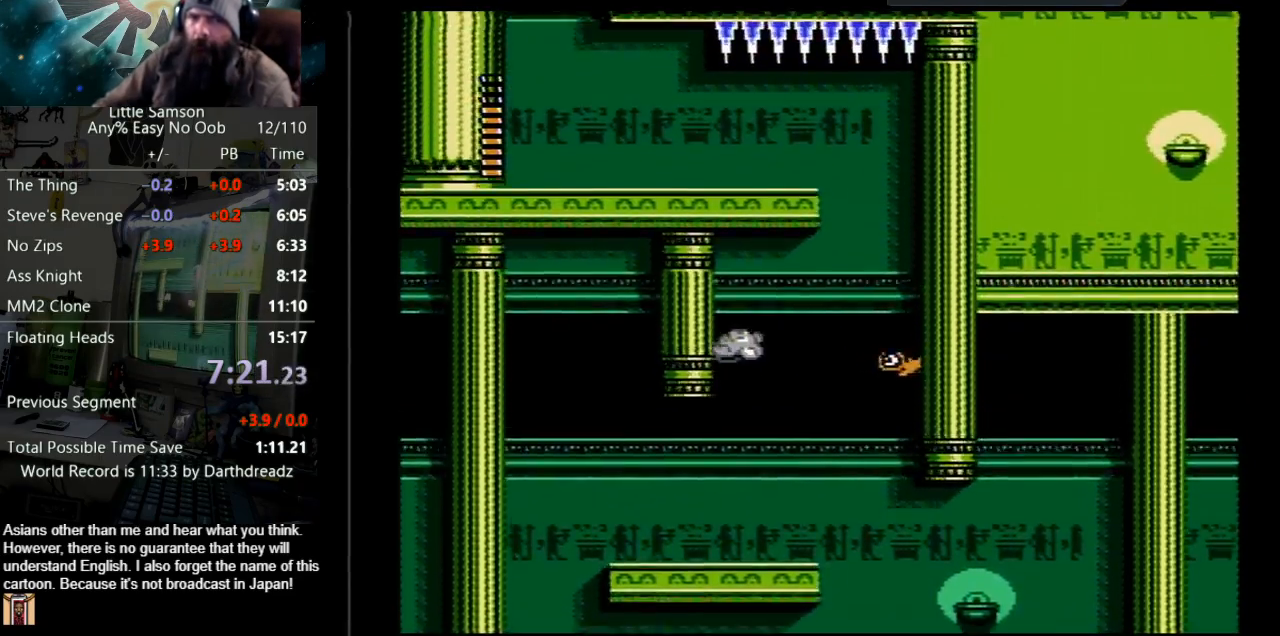
{"buttons": ["DPAD_UP", "DPAD_RIGHT"], "events": [[50, "DPAD_LEFT", "up"], [100, "A", "up"], [450, "DPAD_RIGHT", "down"]]}
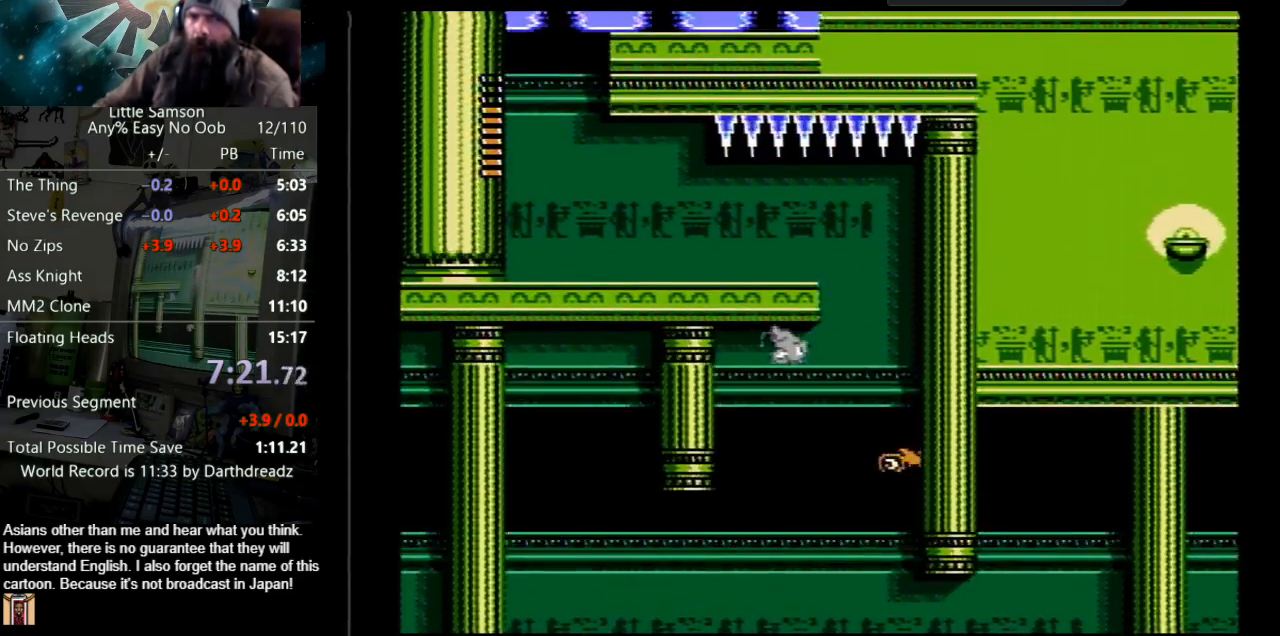
{"buttons": ["DPAD_UP", "DPAD_LEFT"], "events": [[17, "DPAD_UP", "up"], [167, "DPAD_UP", "down"], [233, "DPAD_RIGHT", "up"], [450, "DPAD_LEFT", "down"]]}
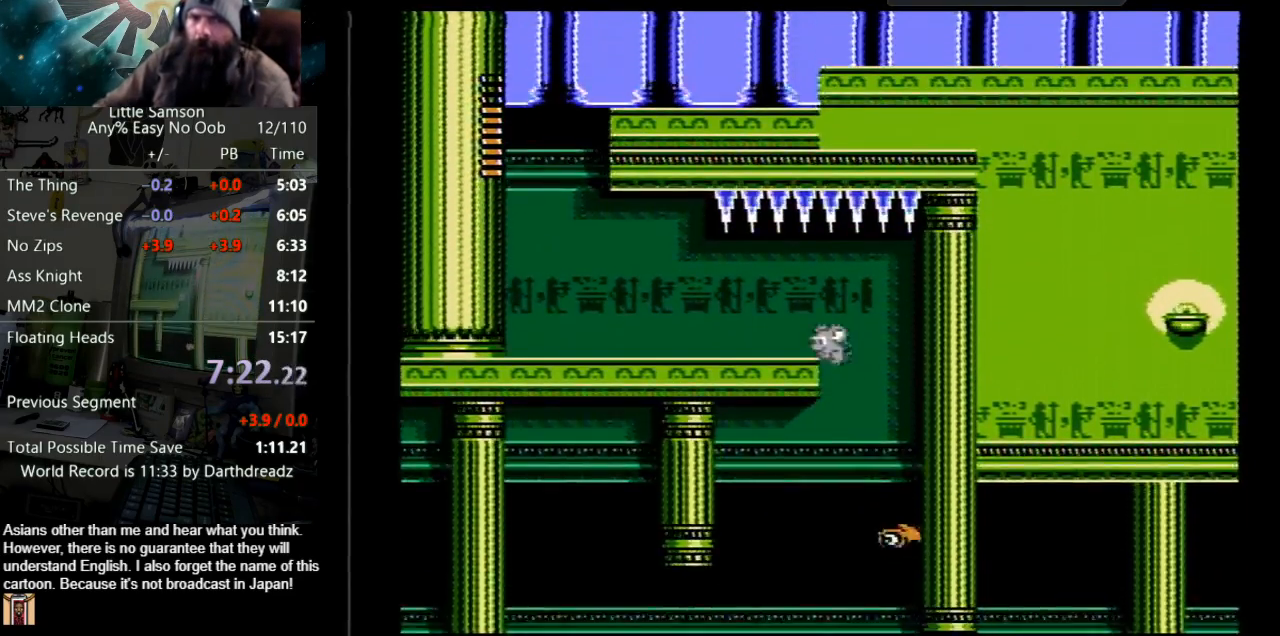
{"buttons": ["DPAD_UP", "DPAD_LEFT"], "events": [[33, "DPAD_UP", "up"], [383, "DPAD_UP", "down"]]}
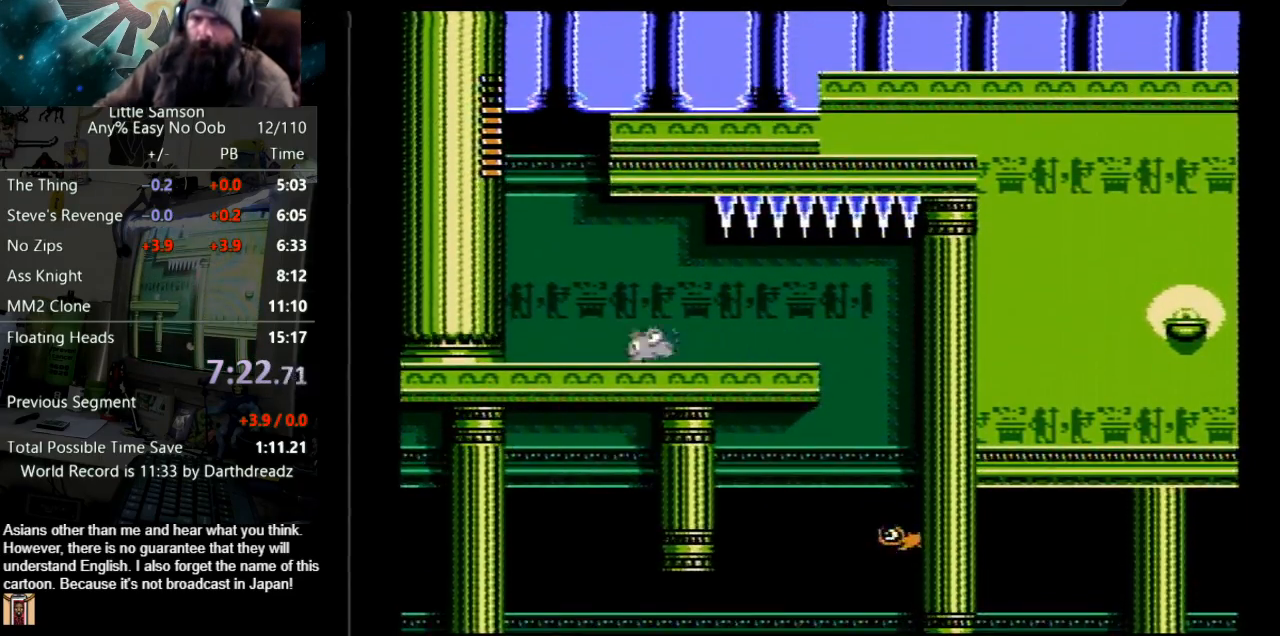
{"buttons": ["A", "DPAD_UP", "DPAD_RIGHT"], "events": [[117, "DPAD_UP", "up"], [183, "A", "down"], [217, "DPAD_UP", "down"], [333, "DPAD_LEFT", "up"], [417, "DPAD_RIGHT", "down"]]}
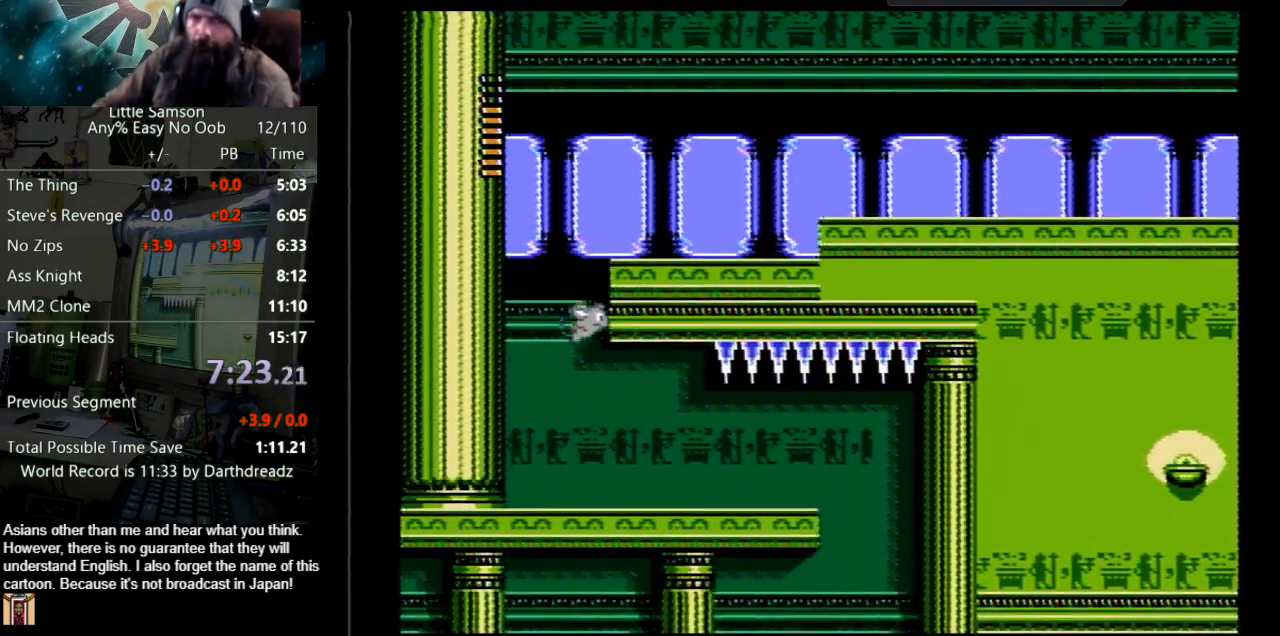
{"buttons": ["A", "DPAD_RIGHT"], "events": [[100, "A", "up"], [183, "A", "down"], [300, "A", "up"], [333, "A", "down"], [383, "DPAD_UP", "up"]]}
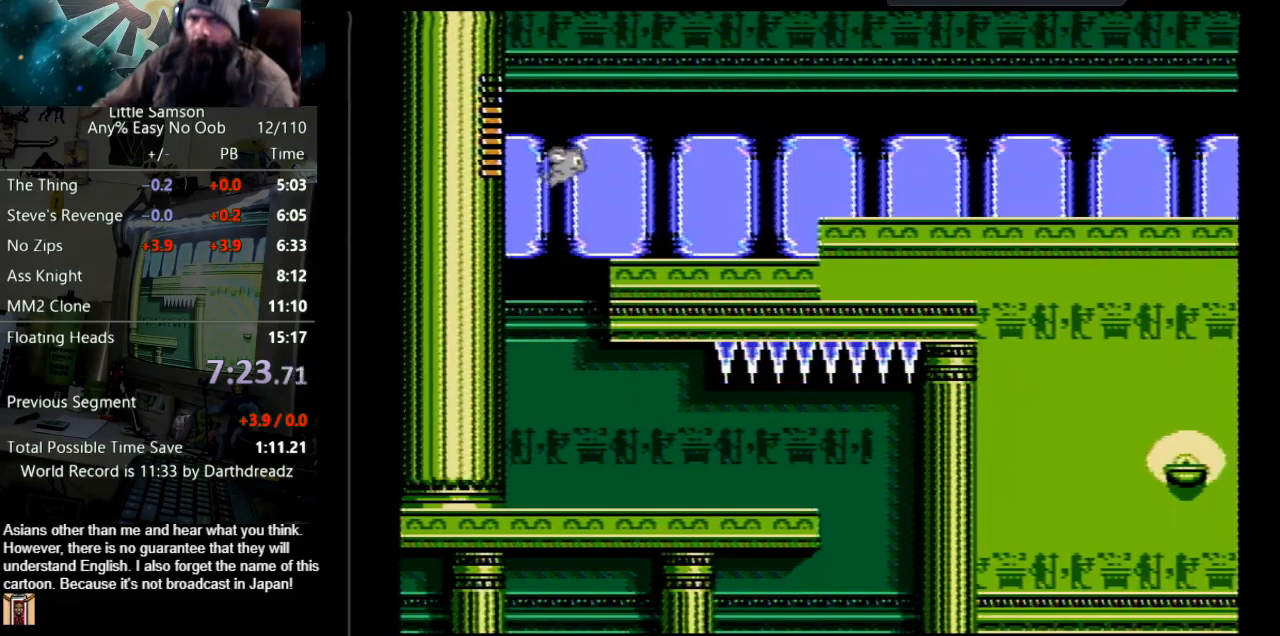
{"buttons": ["A", "DPAD_RIGHT"], "events": [[33, "A", "up"], [500, "A", "down"]]}
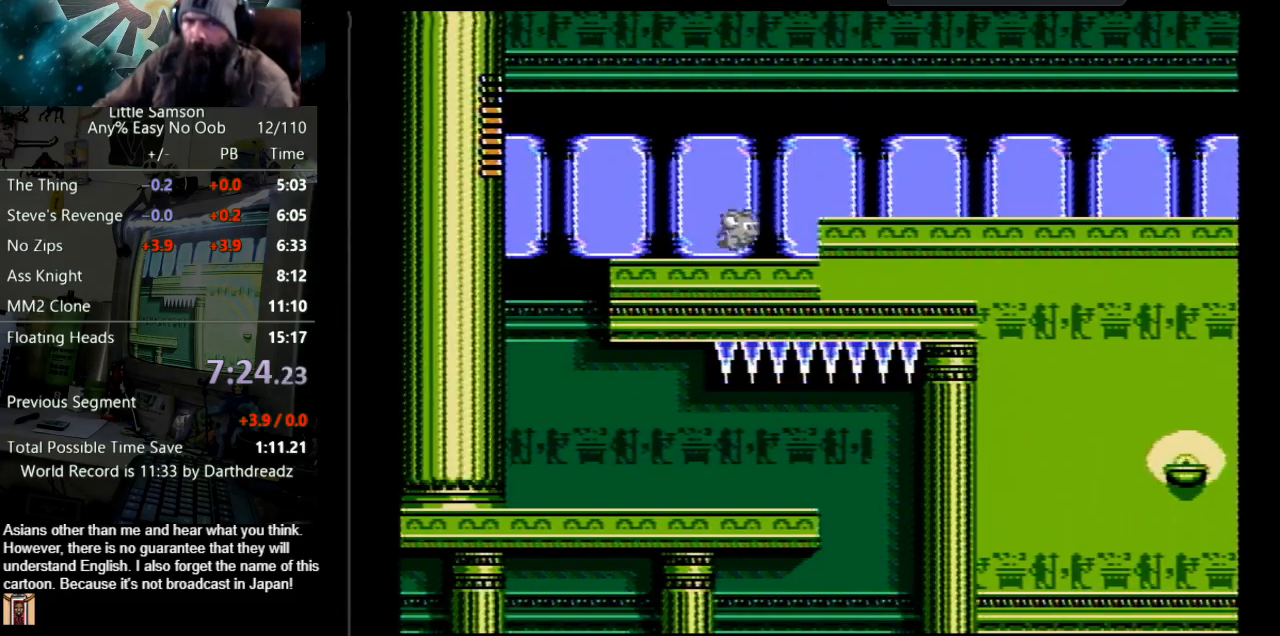
{"buttons": ["DPAD_RIGHT"], "events": [[167, "A", "up"]]}
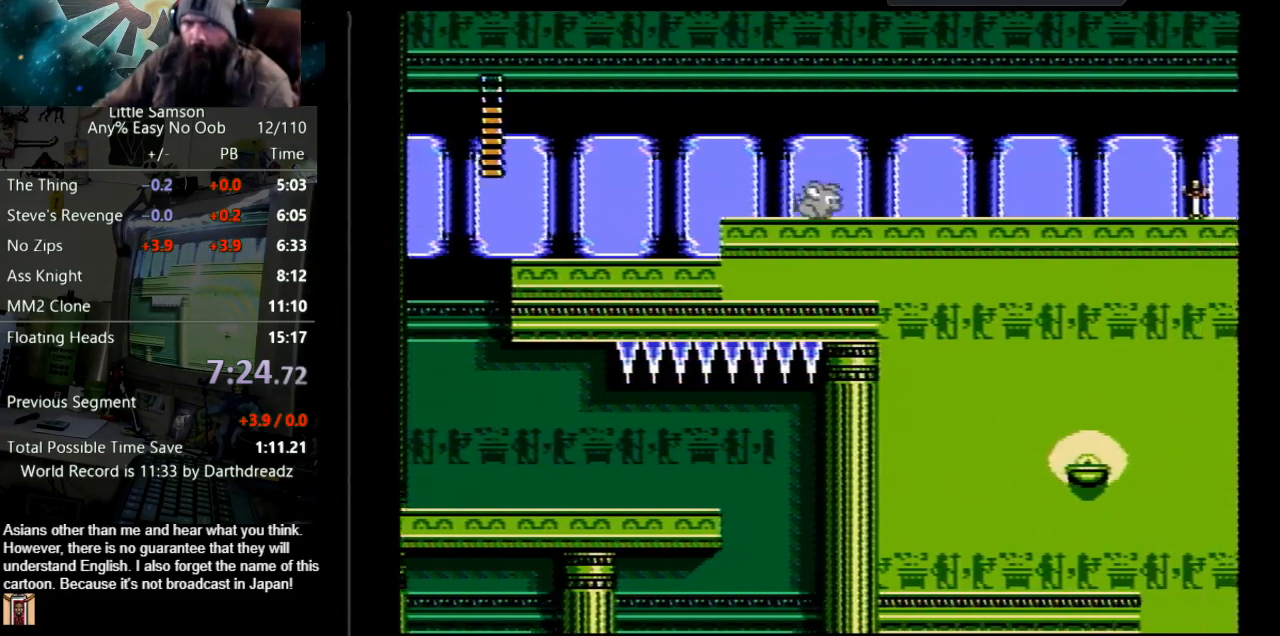
{"buttons": ["DPAD_RIGHT"], "events": []}
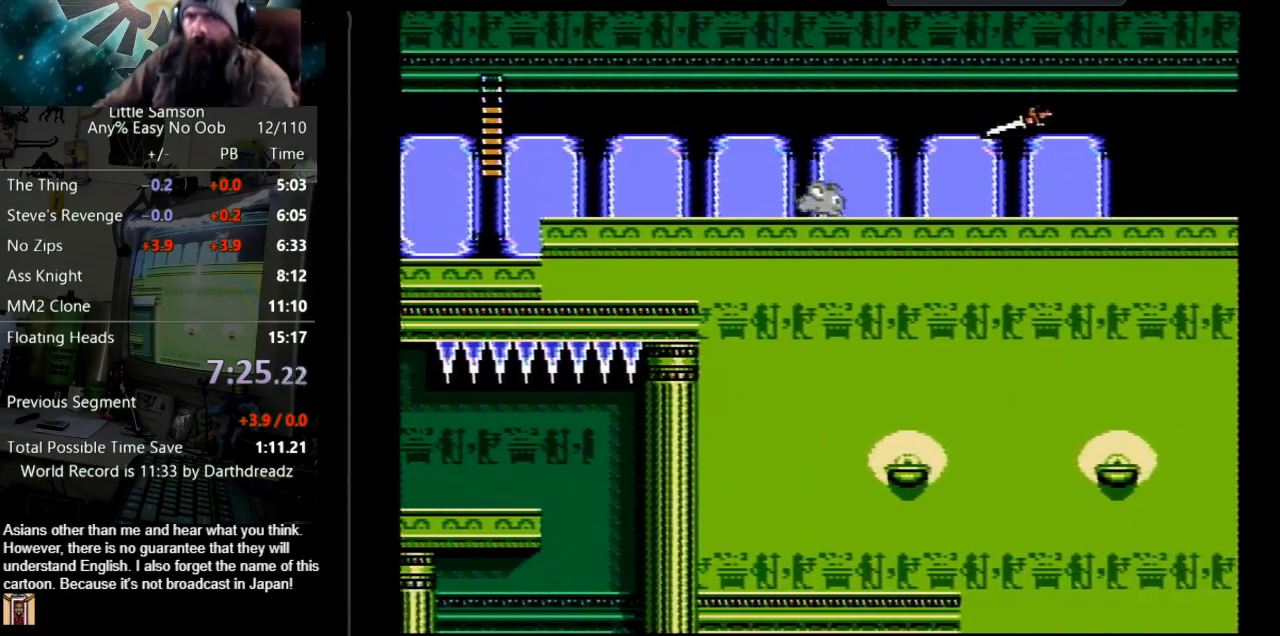
{"buttons": ["DPAD_RIGHT"], "events": []}
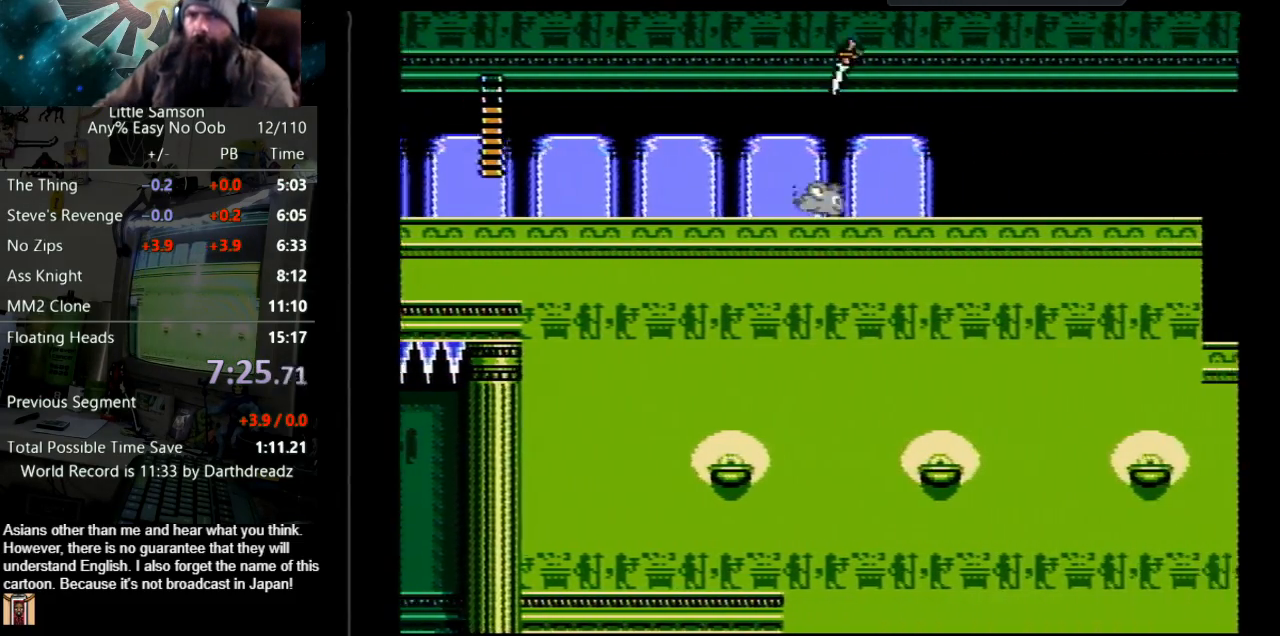
{"buttons": ["DPAD_RIGHT"], "events": []}
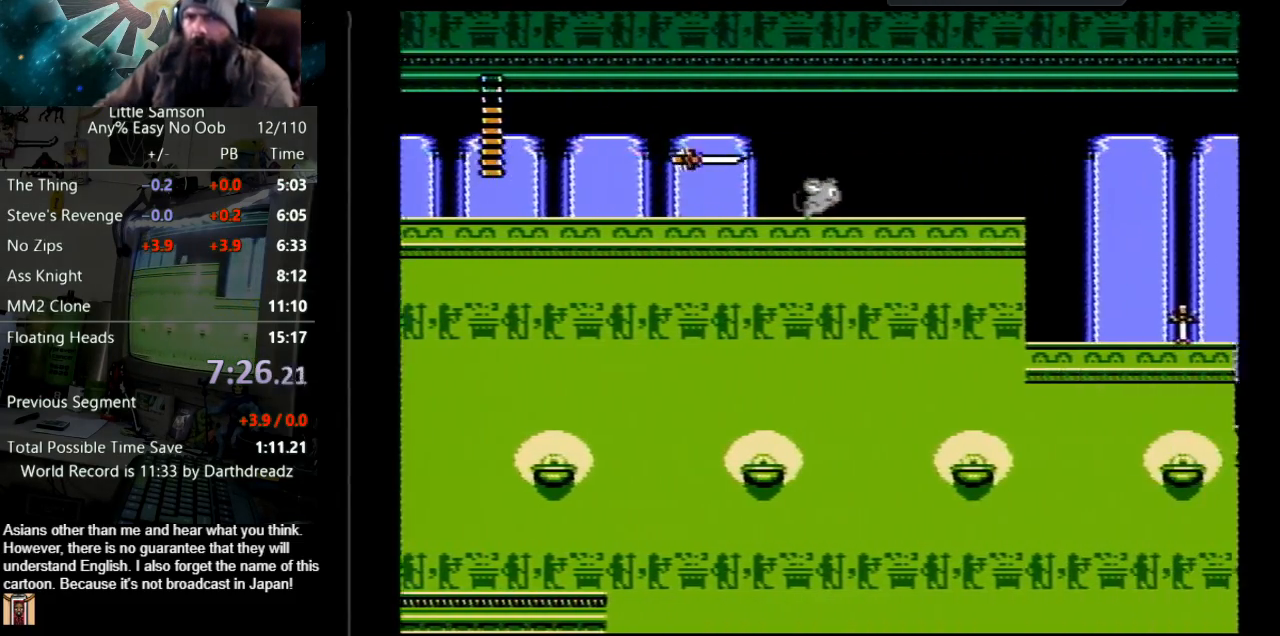
{"buttons": ["DPAD_RIGHT"], "events": []}
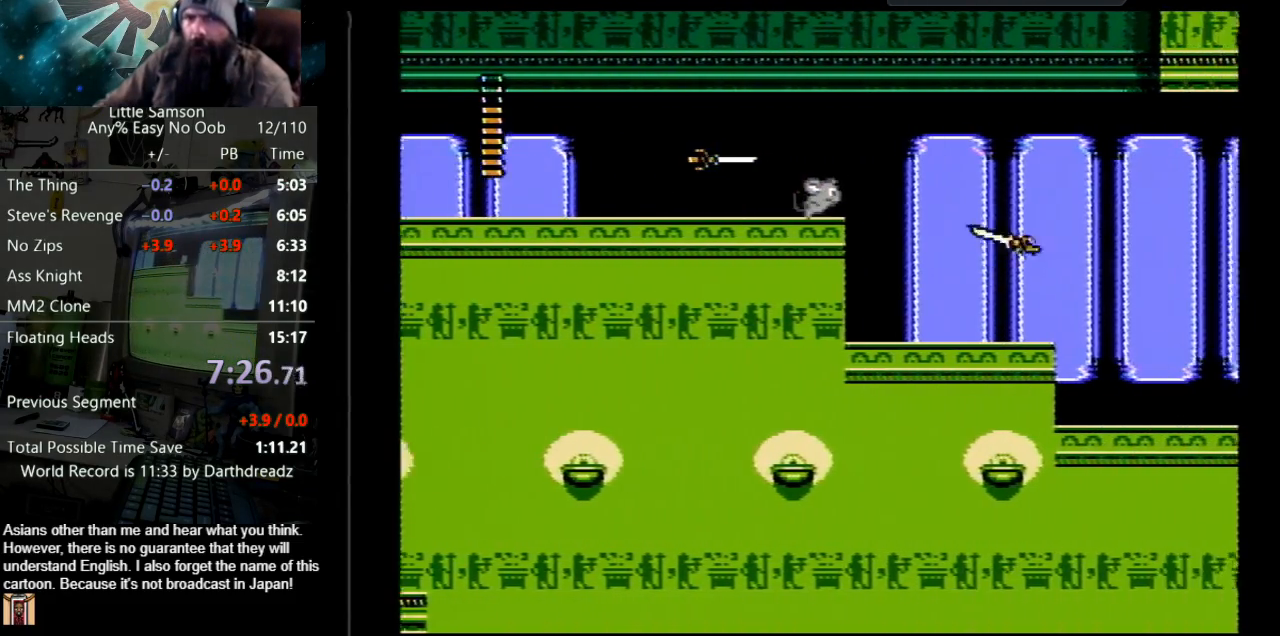
{"buttons": ["DPAD_RIGHT"], "events": [[83, "DPAD_RIGHT", "up"], [150, "DPAD_LEFT", "down"], [367, "DPAD_LEFT", "up"], [367, "DPAD_UP", "down"], [383, "DPAD_UP", "up"], [400, "DPAD_RIGHT", "down"]]}
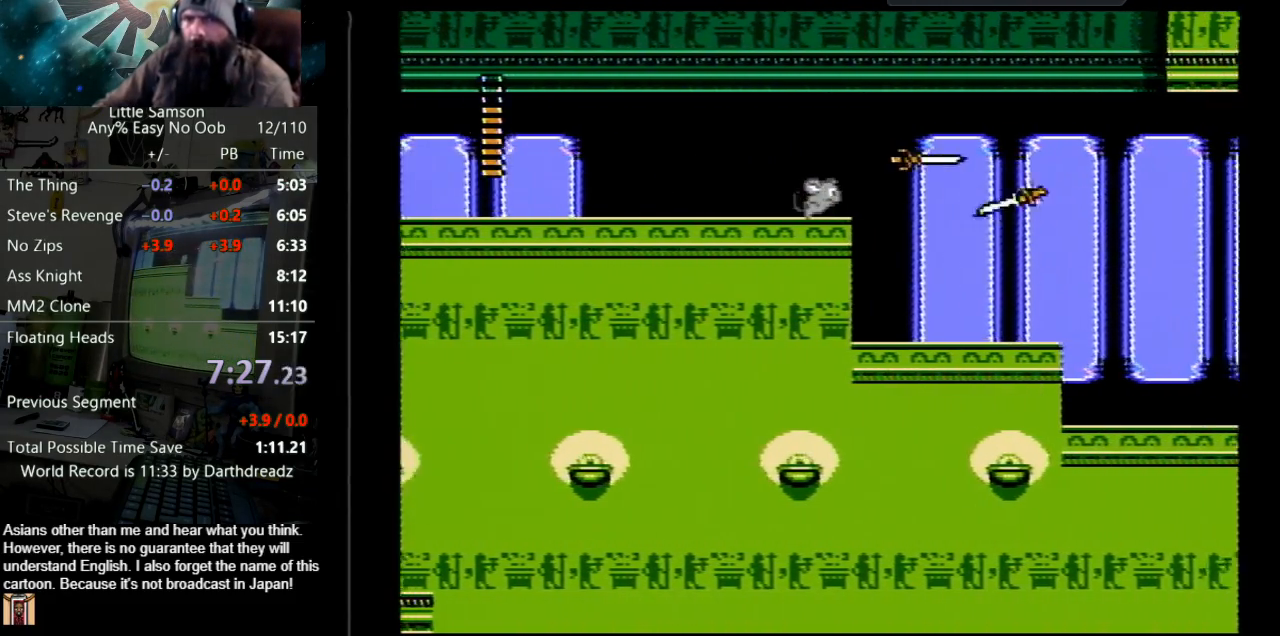
{"buttons": ["DPAD_RIGHT"], "events": [[83, "A", "down"], [333, "A", "up"]]}
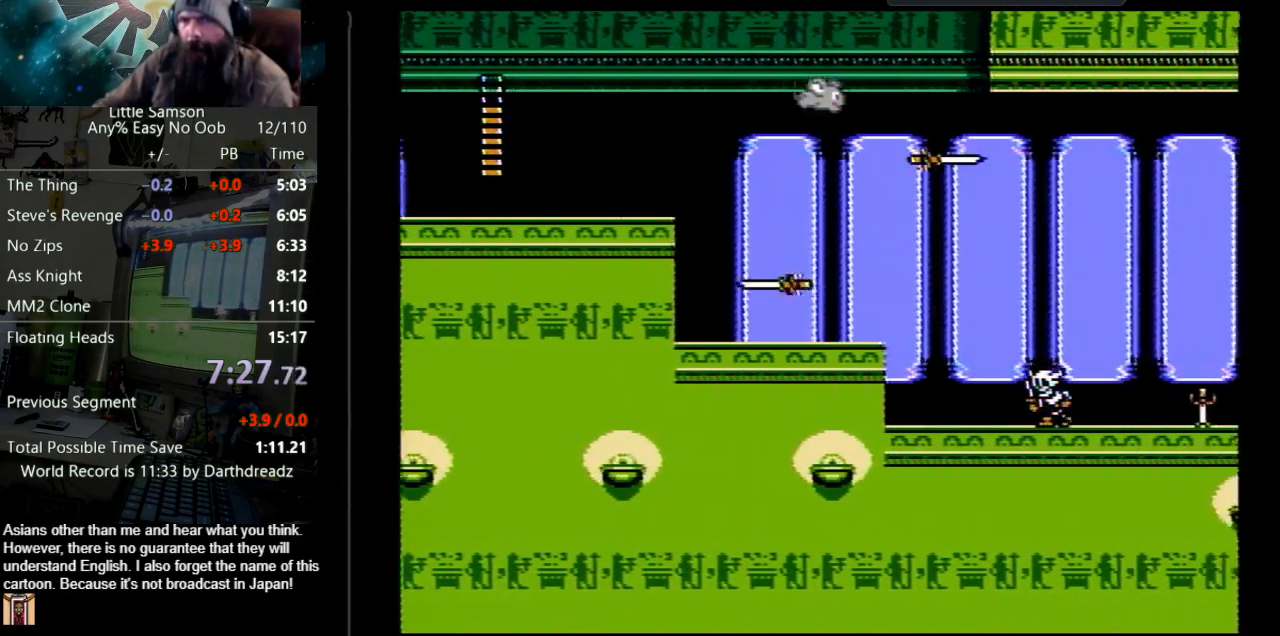
{"buttons": ["DPAD_RIGHT"], "events": [[267, "DPAD_RIGHT", "up"], [283, "DPAD_UP", "down"], [317, "DPAD_LEFT", "down"], [317, "DPAD_UP", "up"], [433, "DPAD_UP", "down"], [467, "DPAD_LEFT", "up"], [483, "DPAD_UP", "up"], [500, "DPAD_RIGHT", "down"]]}
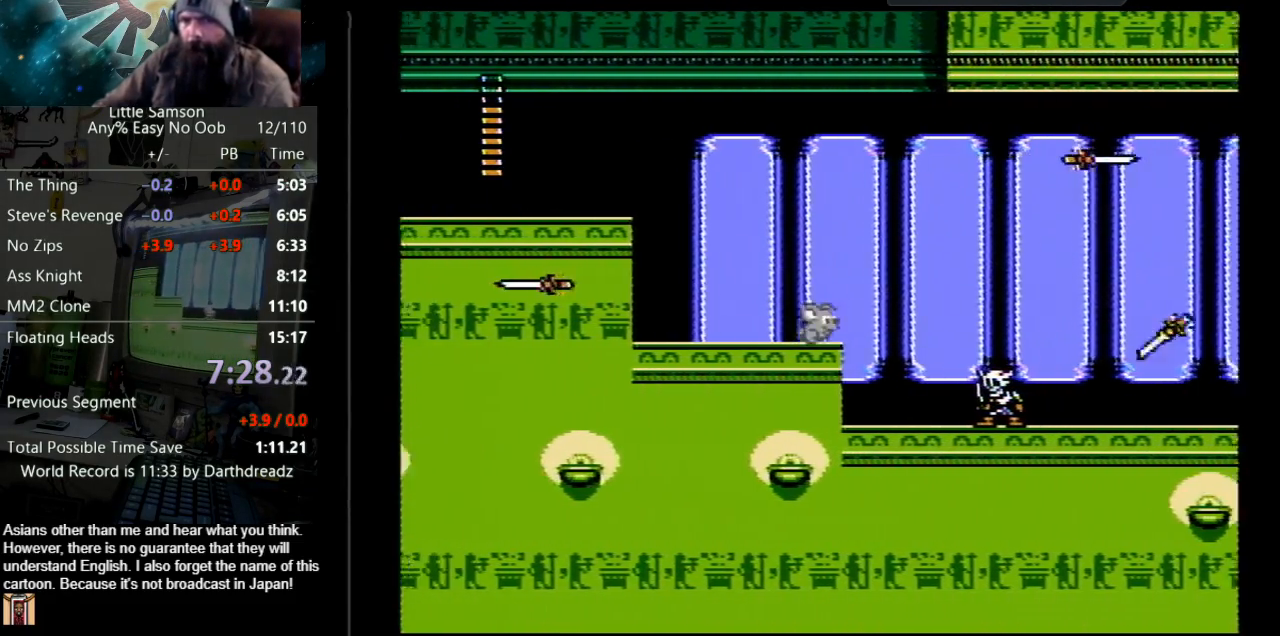
{"buttons": ["DPAD_RIGHT"], "events": [[67, "A", "down"], [433, "A", "up"]]}
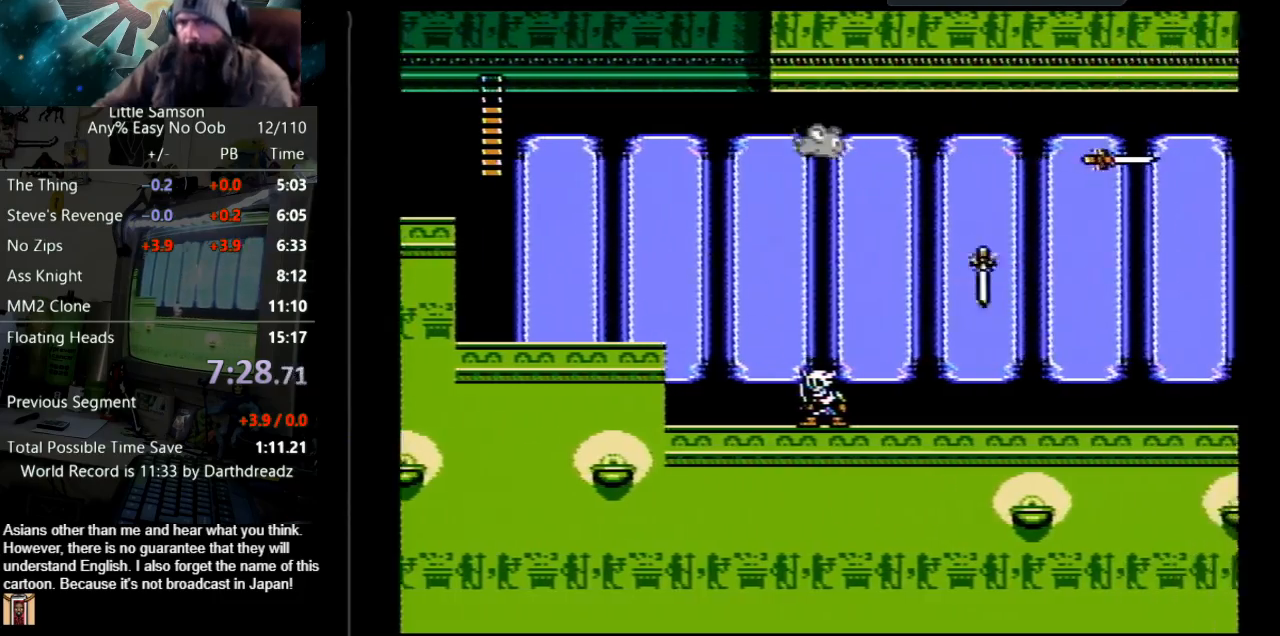
{"buttons": ["B", "DPAD_RIGHT"], "events": [[433, "B", "down"]]}
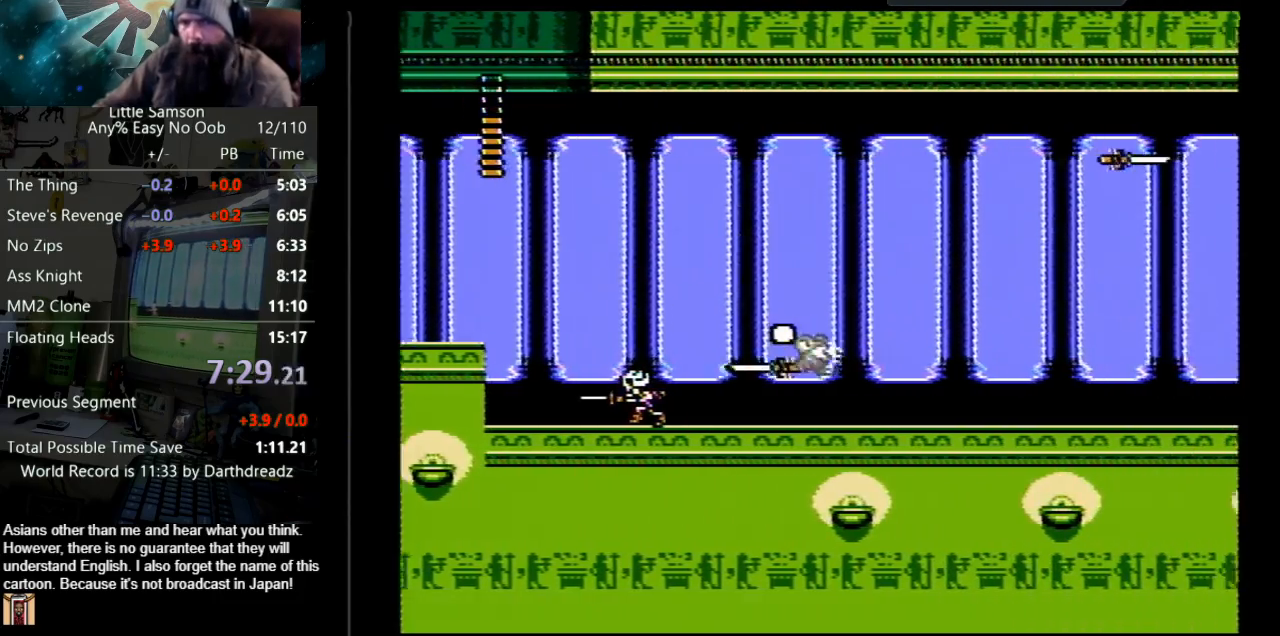
{"buttons": ["DPAD_RIGHT"], "events": [[83, "B", "up"], [167, "B", "down"], [300, "B", "up"], [350, "B", "down"], [467, "B", "up"]]}
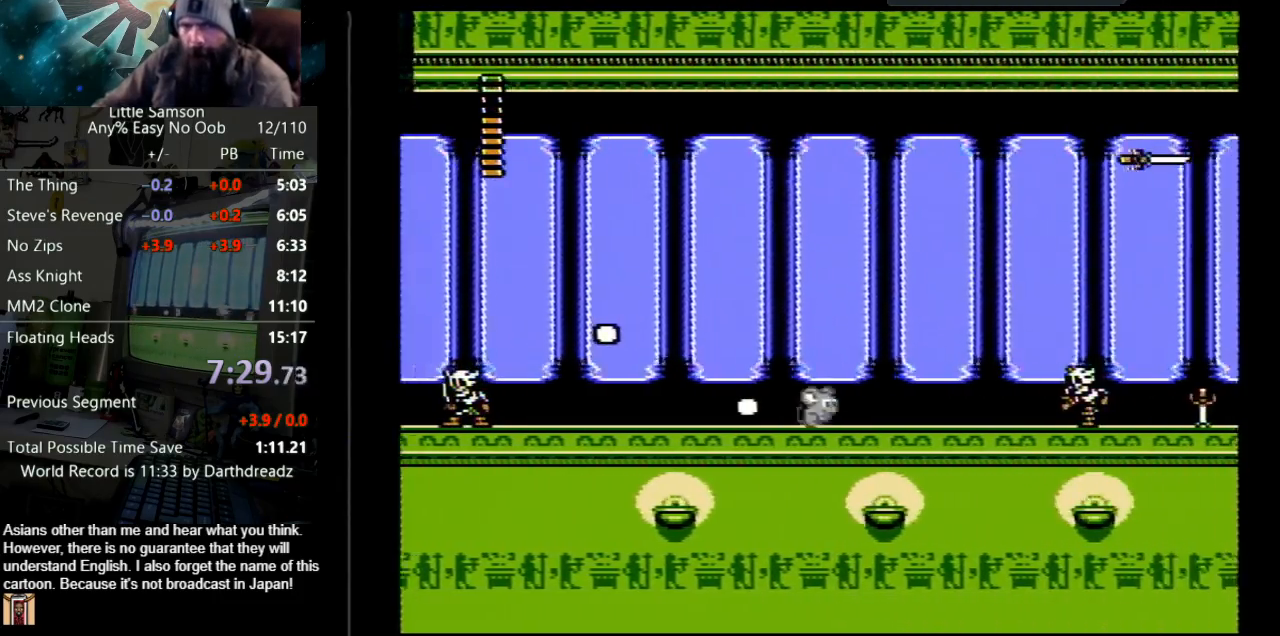
{"buttons": ["A", "DPAD_RIGHT"], "events": [[367, "A", "down"]]}
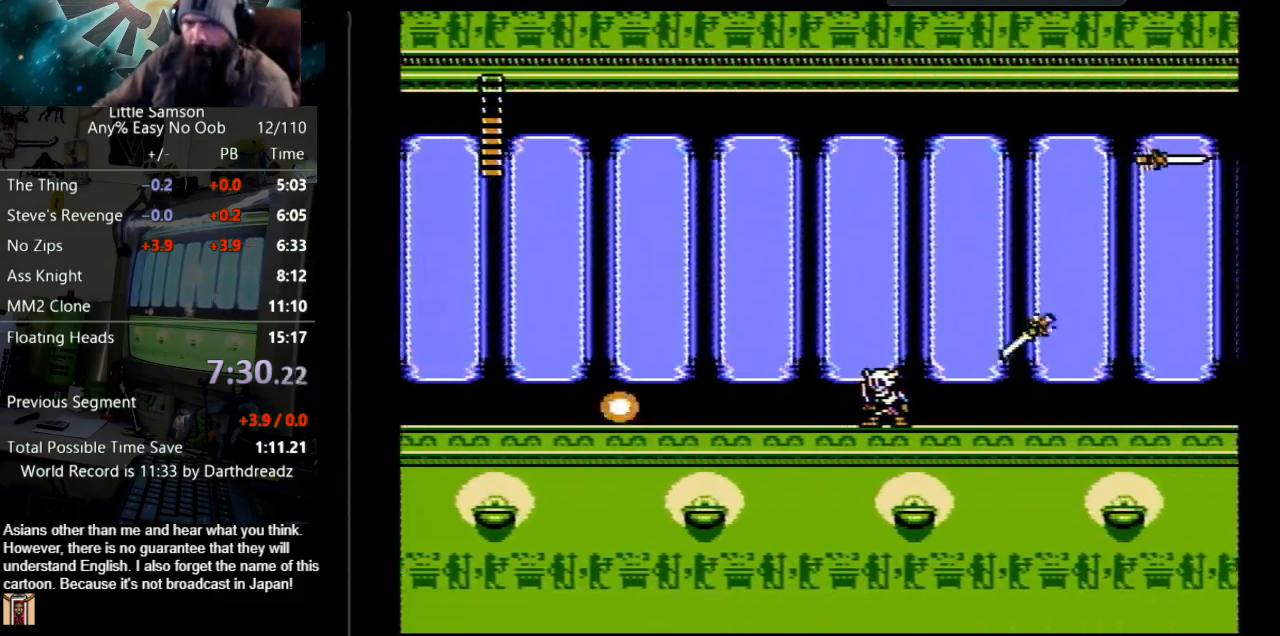
{"buttons": ["DPAD_RIGHT"], "events": [[50, "A", "up"]]}
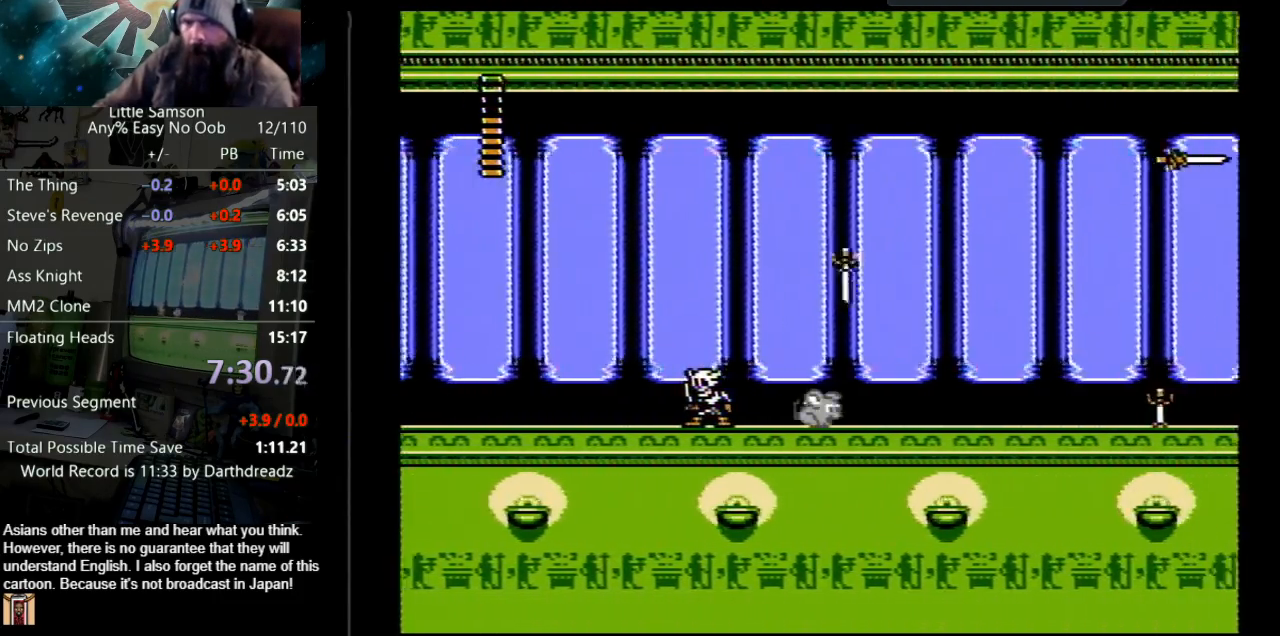
{"buttons": ["DPAD_RIGHT"], "events": [[33, "B", "down"], [117, "B", "up"], [217, "B", "down"], [333, "B", "up"]]}
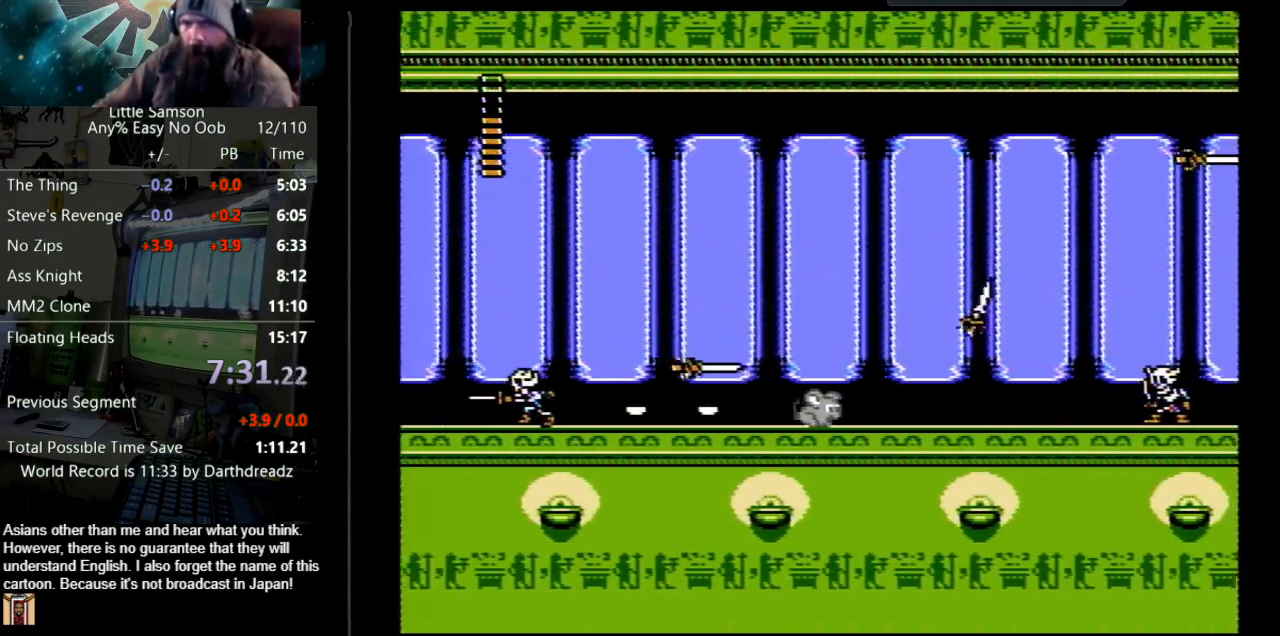
{"buttons": ["DPAD_RIGHT"], "events": []}
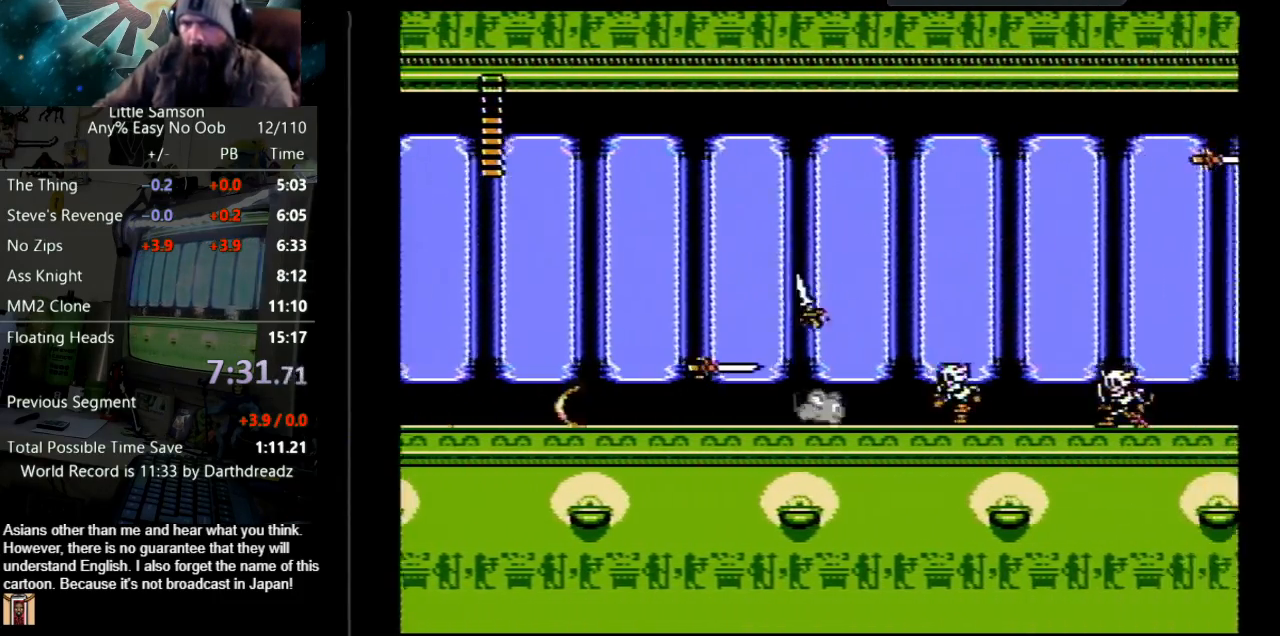
{"buttons": ["DPAD_RIGHT"], "events": [[83, "A", "down"], [317, "A", "up"]]}
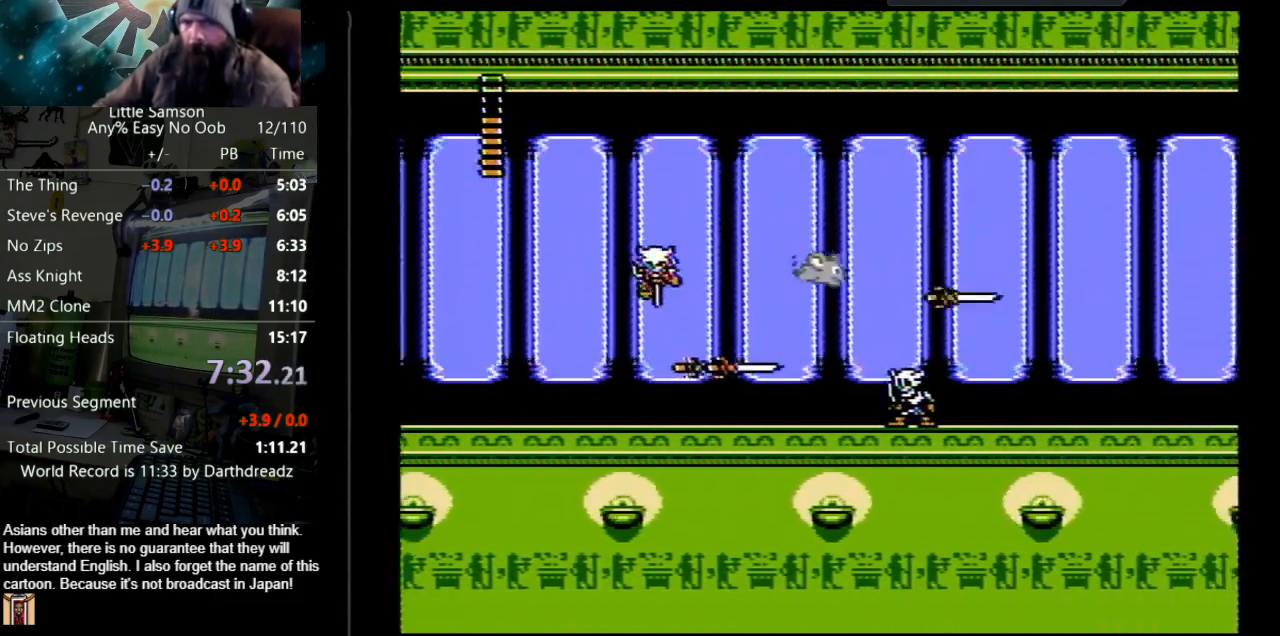
{"buttons": ["B", "DPAD_RIGHT"], "events": [[150, "B", "down"], [233, "B", "up"], [300, "B", "down"], [400, "B", "up"], [483, "B", "down"]]}
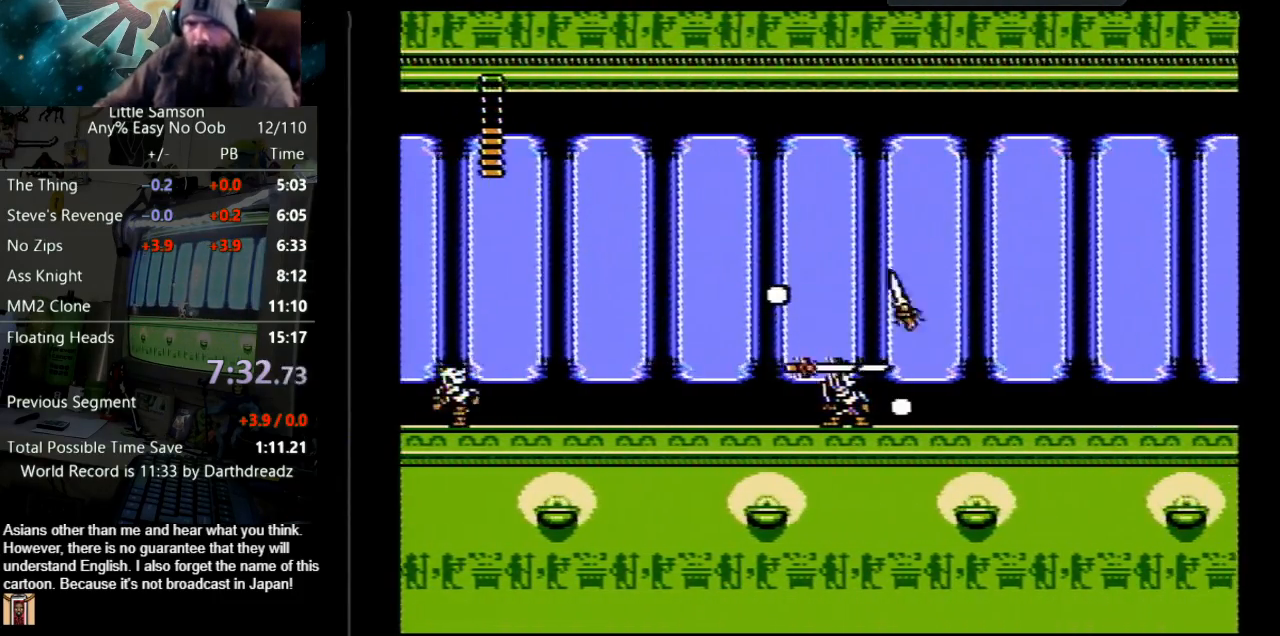
{"buttons": ["B", "DPAD_RIGHT"], "events": [[83, "B", "up"], [150, "B", "down"], [233, "B", "up"], [300, "B", "down"], [400, "B", "up"], [450, "B", "down"]]}
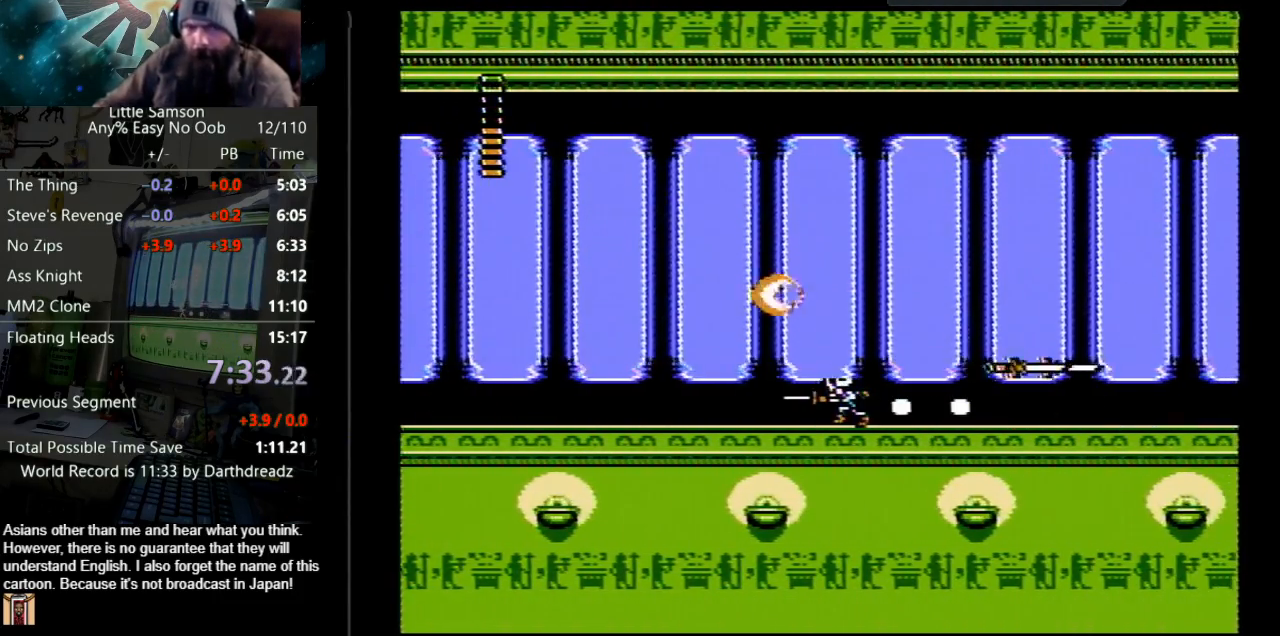
{"buttons": ["DPAD_RIGHT"], "events": [[83, "B", "up"], [150, "B", "down"], [283, "B", "up"]]}
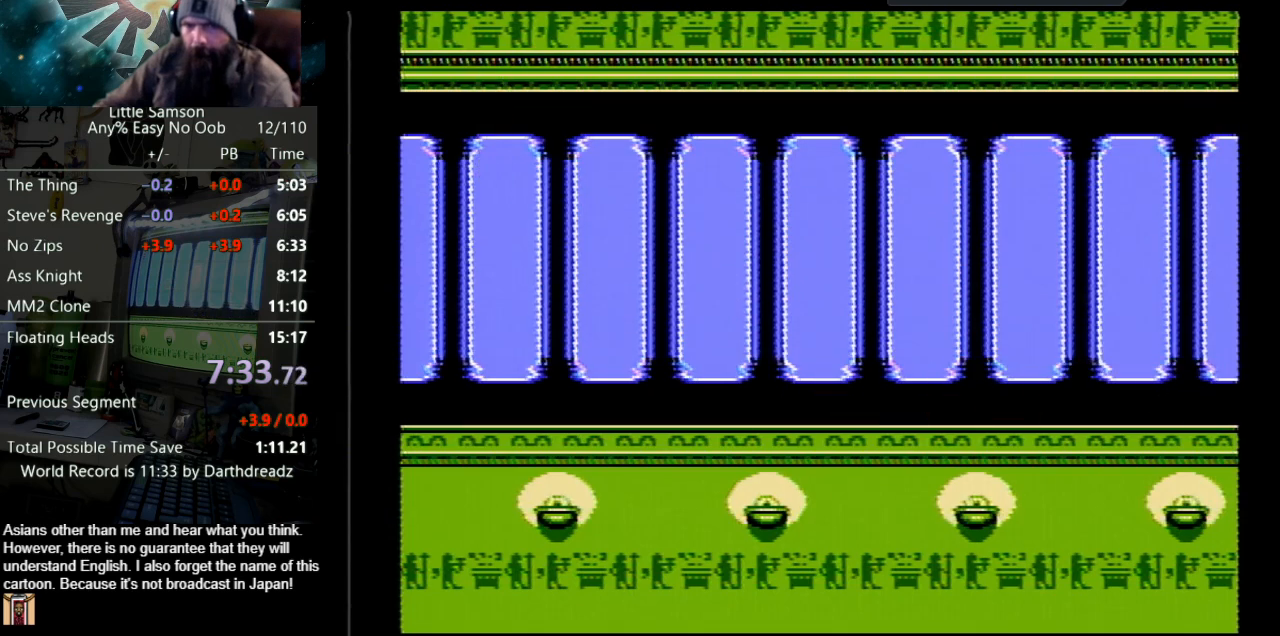
{"buttons": [], "events": [[433, "DPAD_RIGHT", "up"]]}